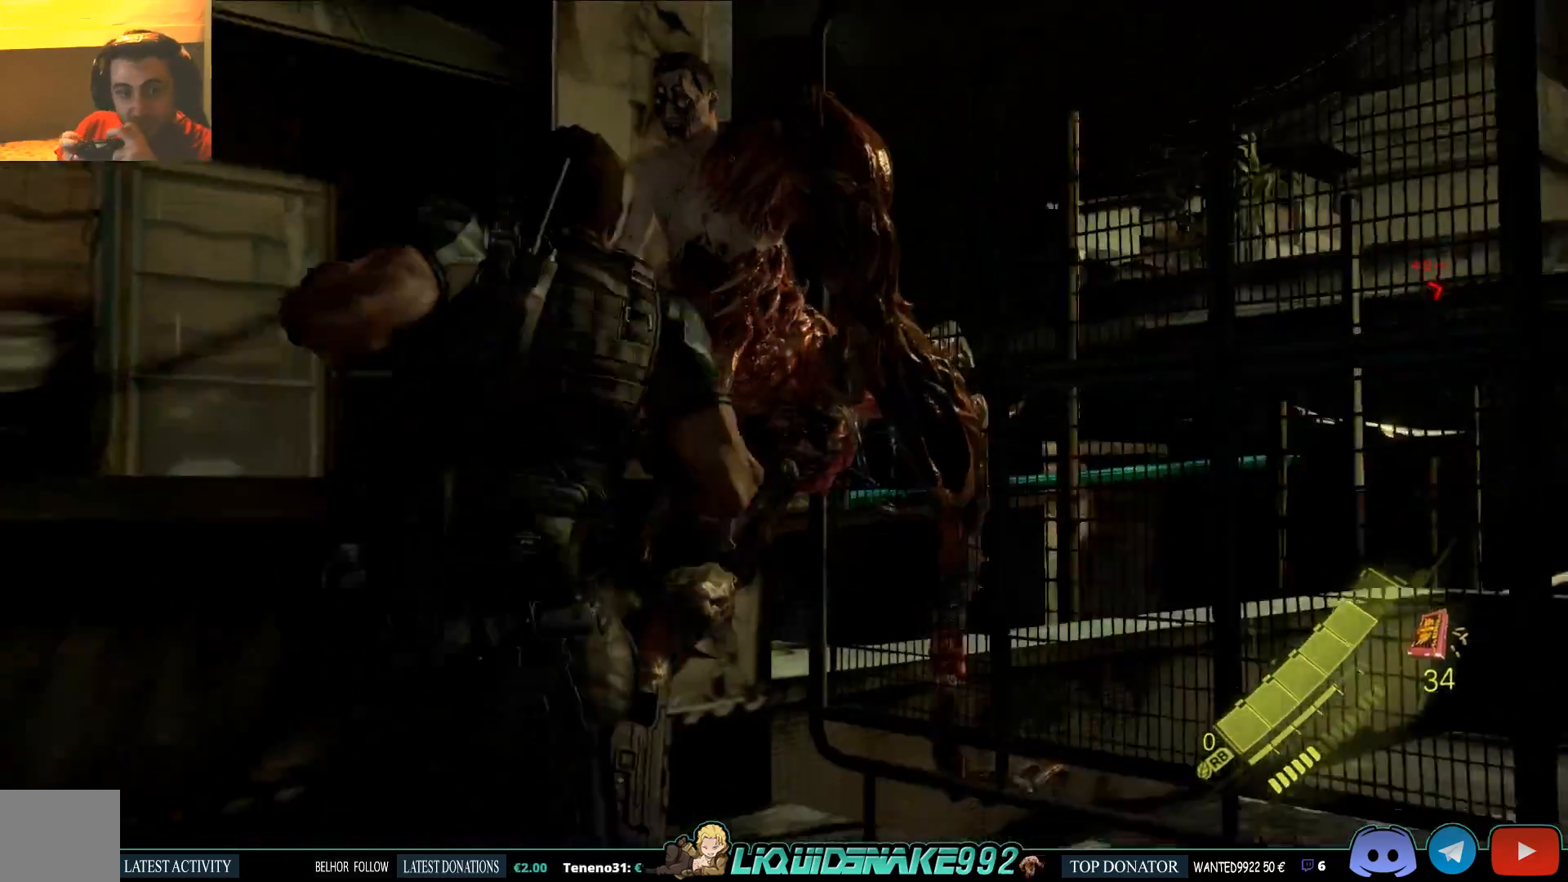
Gameplay with a controller (PlayStation layout); each line is a JSON object with the inputs held at the frame after it. "events" lists button and stick changes between this image and that frame as [ms after this image, input, new state], when the widget could be followed in between.
{"buttons": [], "left_stick": "up", "right_stick": "down-left", "events": [[33, "R2", "down"], [133, "R2", "up"], [167, "left_stick", "up"], [167, "right_stick", "down-left"], [200, "R2", "down"], [317, "R2", "up"], [367, "R2", "down"], [483, "R2", "up"]]}
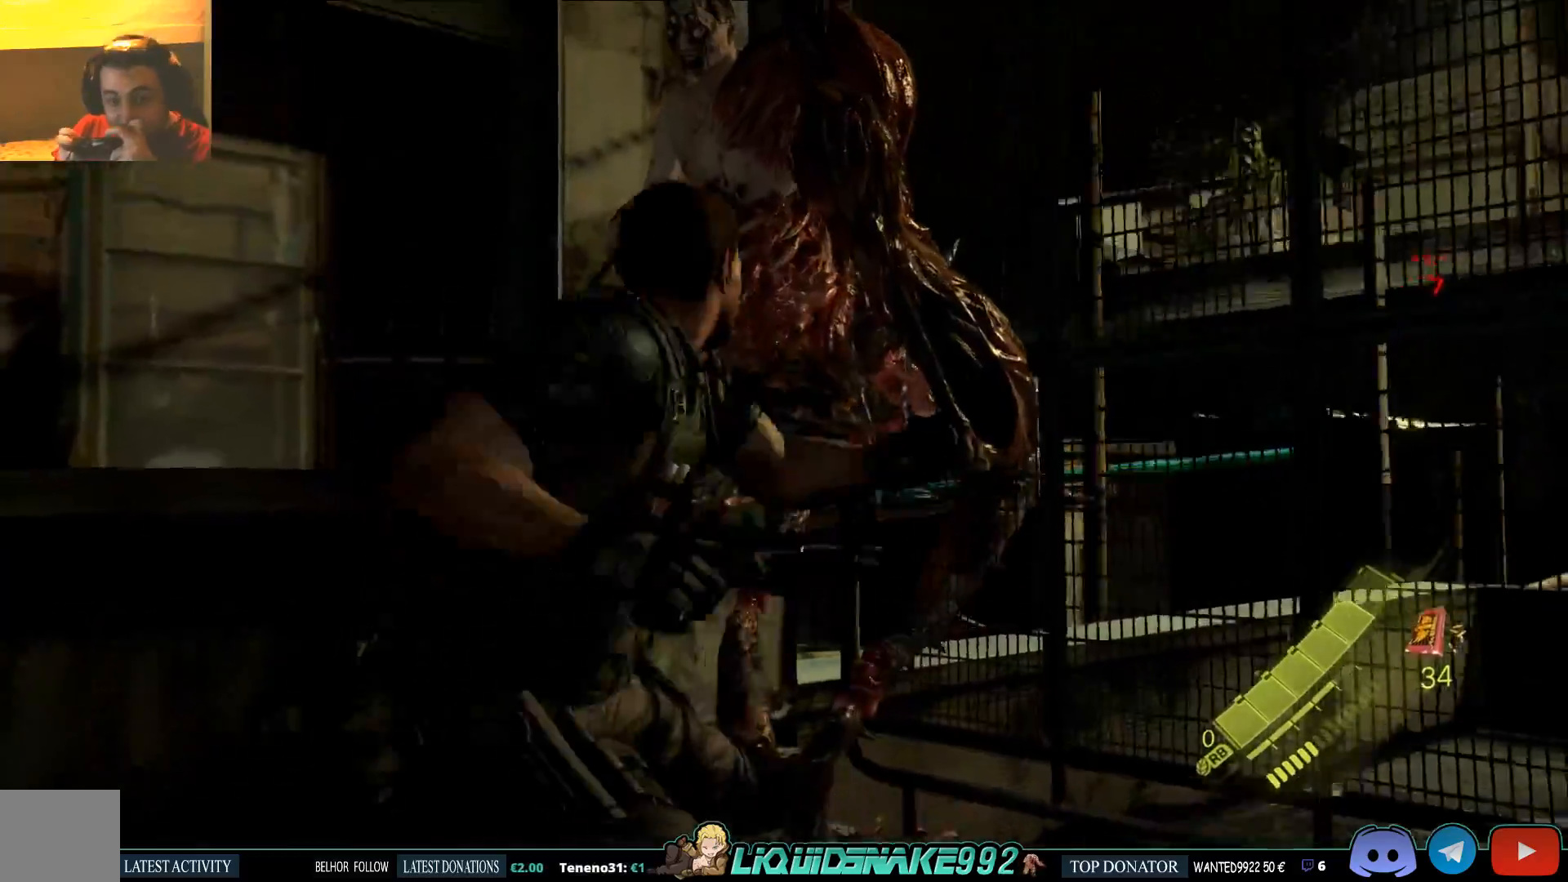
{"buttons": ["R2"], "left_stick": "up", "right_stick": "down-left", "events": [[17, "R2", "down"], [283, "R2", "up"], [333, "R2", "down"], [417, "R2", "up"], [467, "R2", "down"]]}
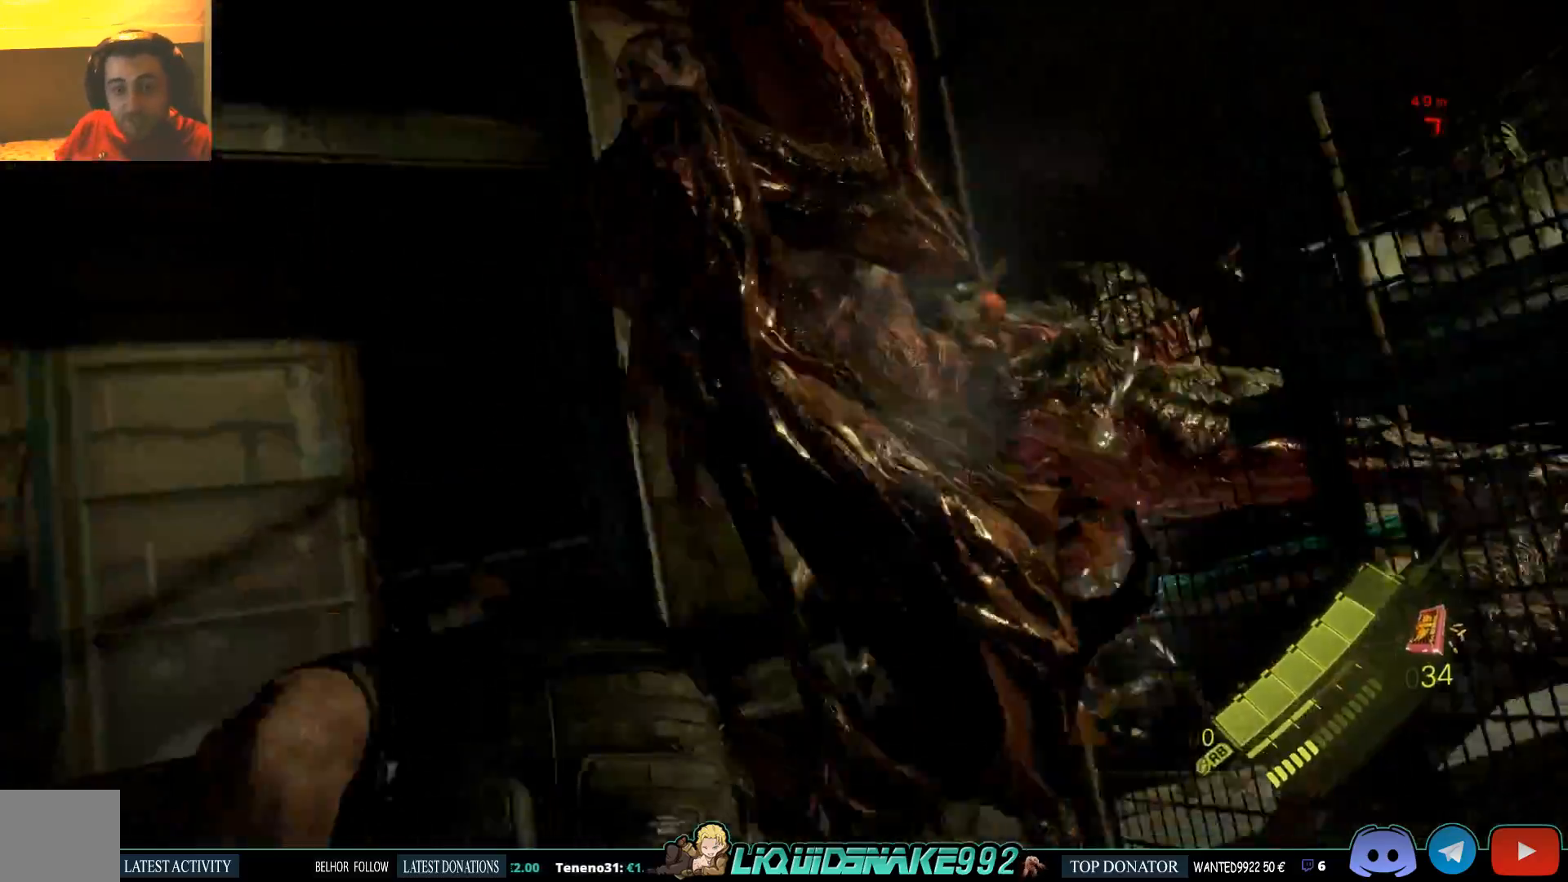
{"buttons": ["R2"], "left_stick": "up", "right_stick": "center", "events": [[100, "R2", "up"], [150, "R2", "down"], [233, "R2", "up"], [300, "R2", "down"], [350, "right_stick", "down"], [467, "right_stick", "center"]]}
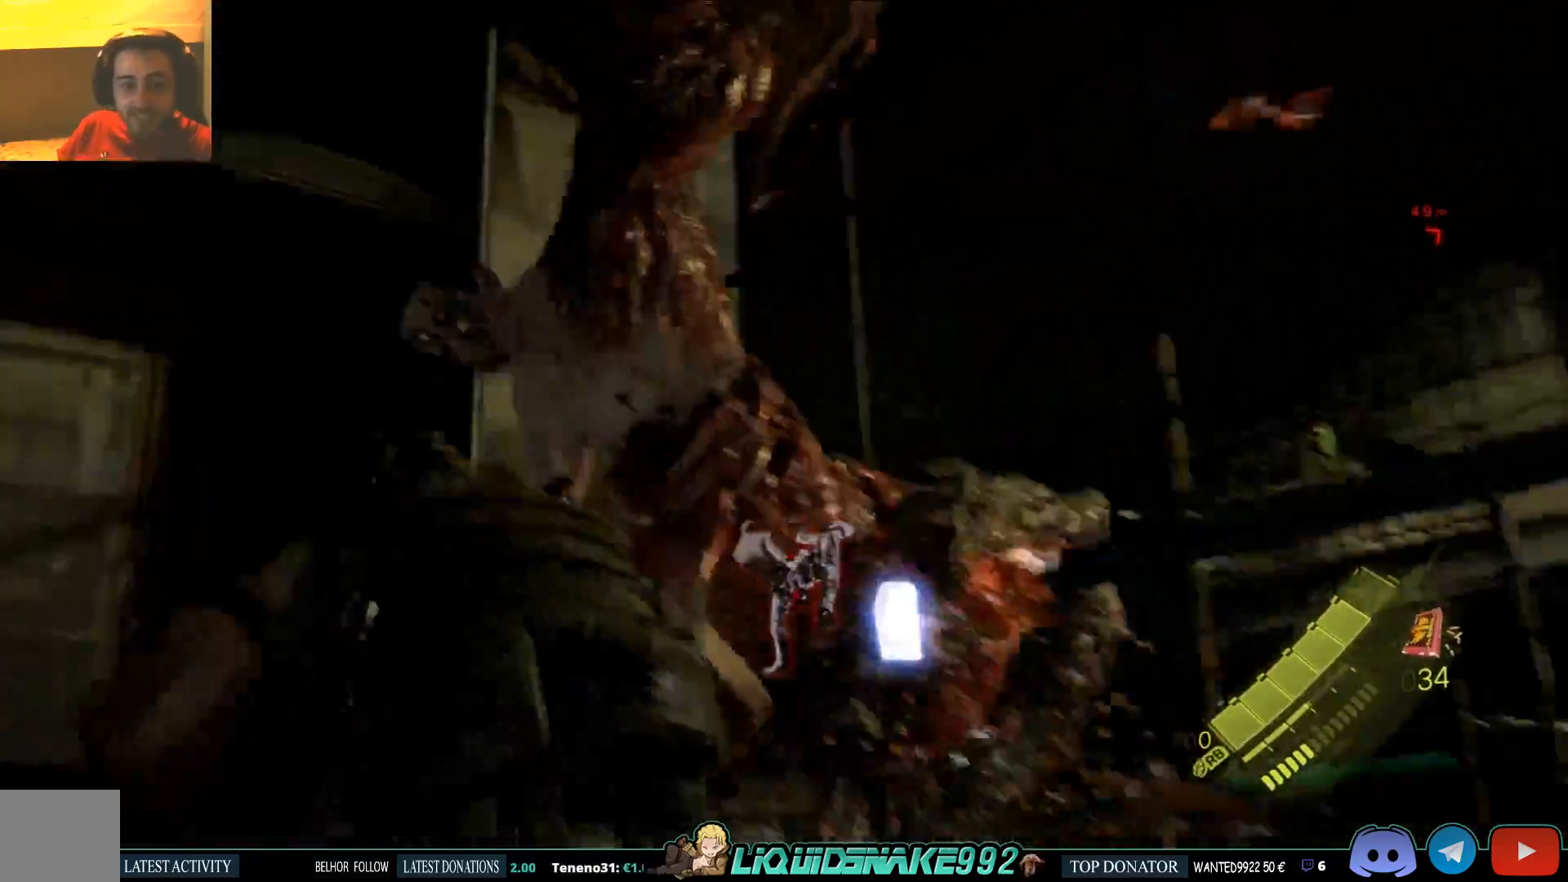
{"buttons": ["R2"], "left_stick": "up", "right_stick": "center", "events": [[100, "R2", "up"], [133, "R2", "down"], [417, "R2", "up"], [467, "R2", "down"]]}